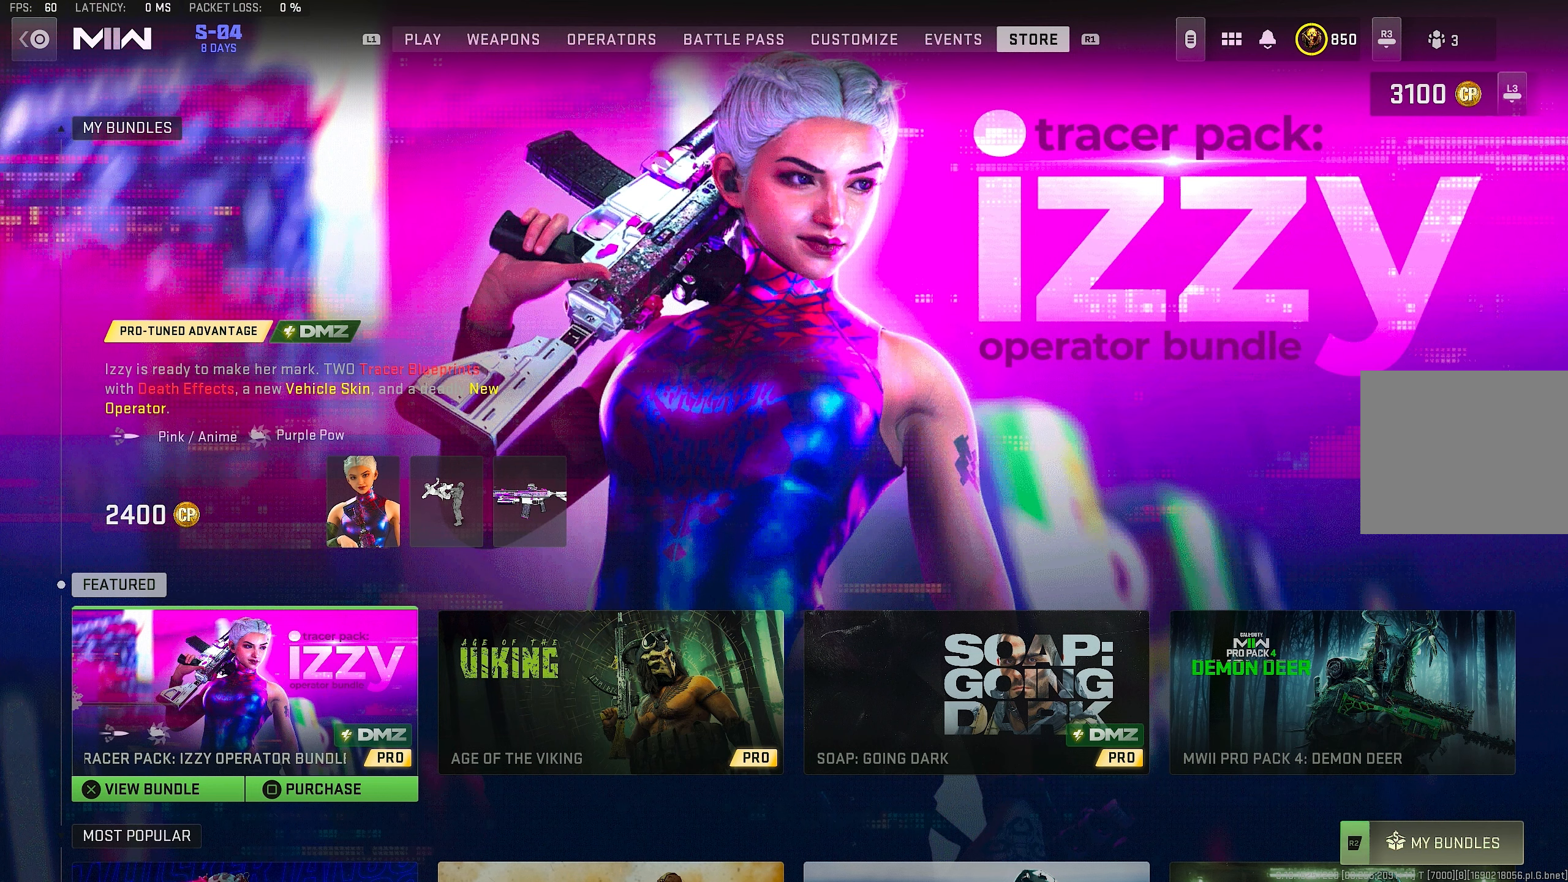
Gameplay with a controller (PlayStation layout); each line is a JSON object with the inputs held at the frame after it. "events" lists button and stick changes between this image and that frame as [ms after this image, input, new state], when the widget could be followed in between.
{"buttons": ["CROSS"], "left_stick": "center", "right_stick": "center", "events": [[433, "CROSS", "down"]]}
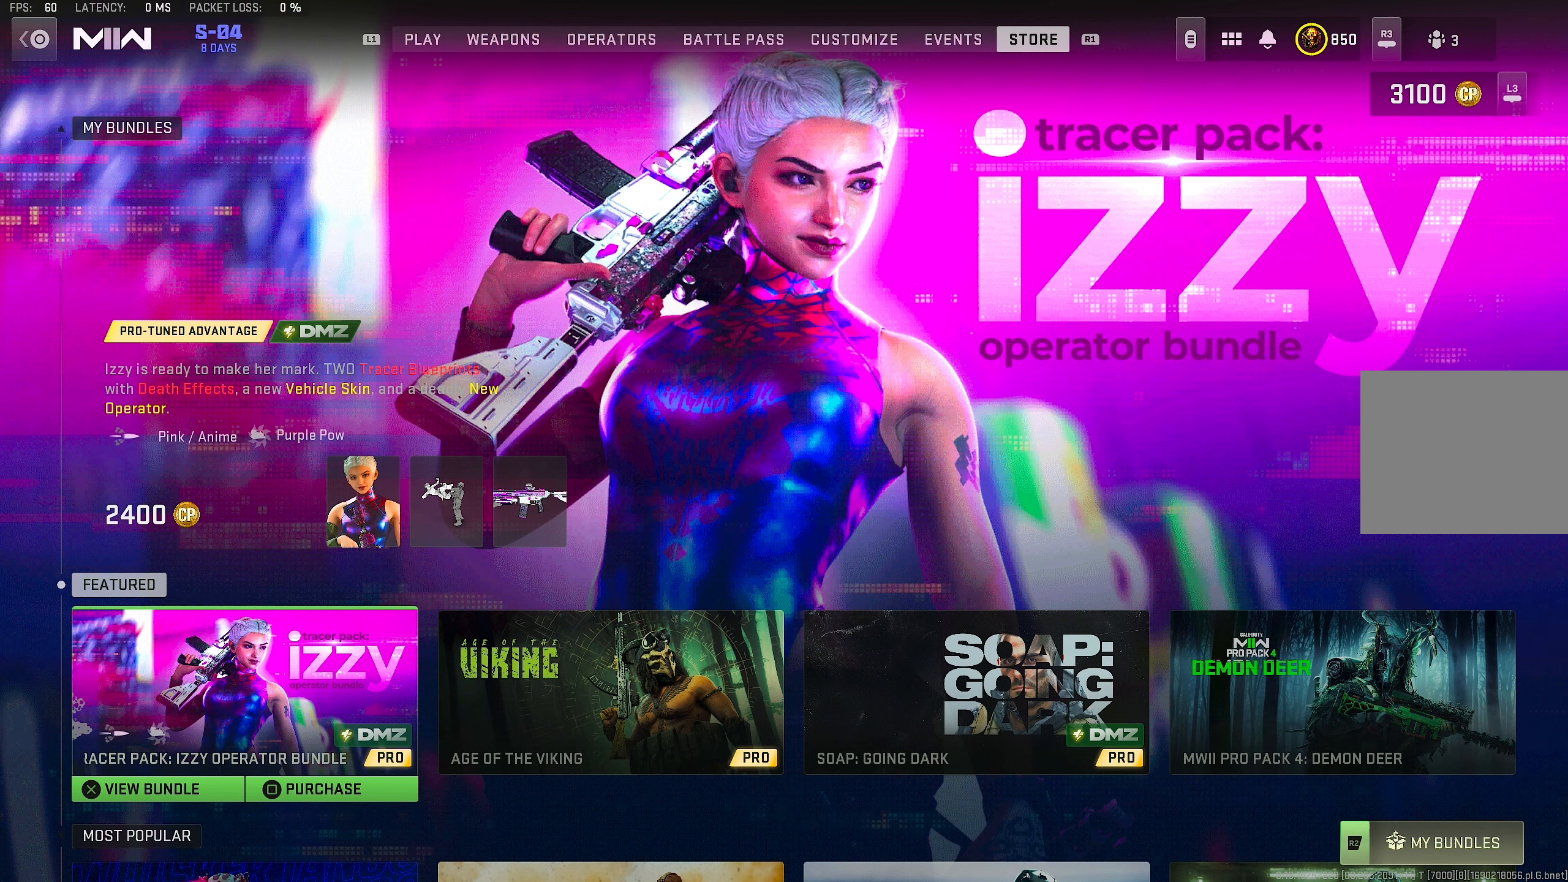
{"buttons": [], "left_stick": "center", "right_stick": "center", "events": [[100, "CROSS", "up"]]}
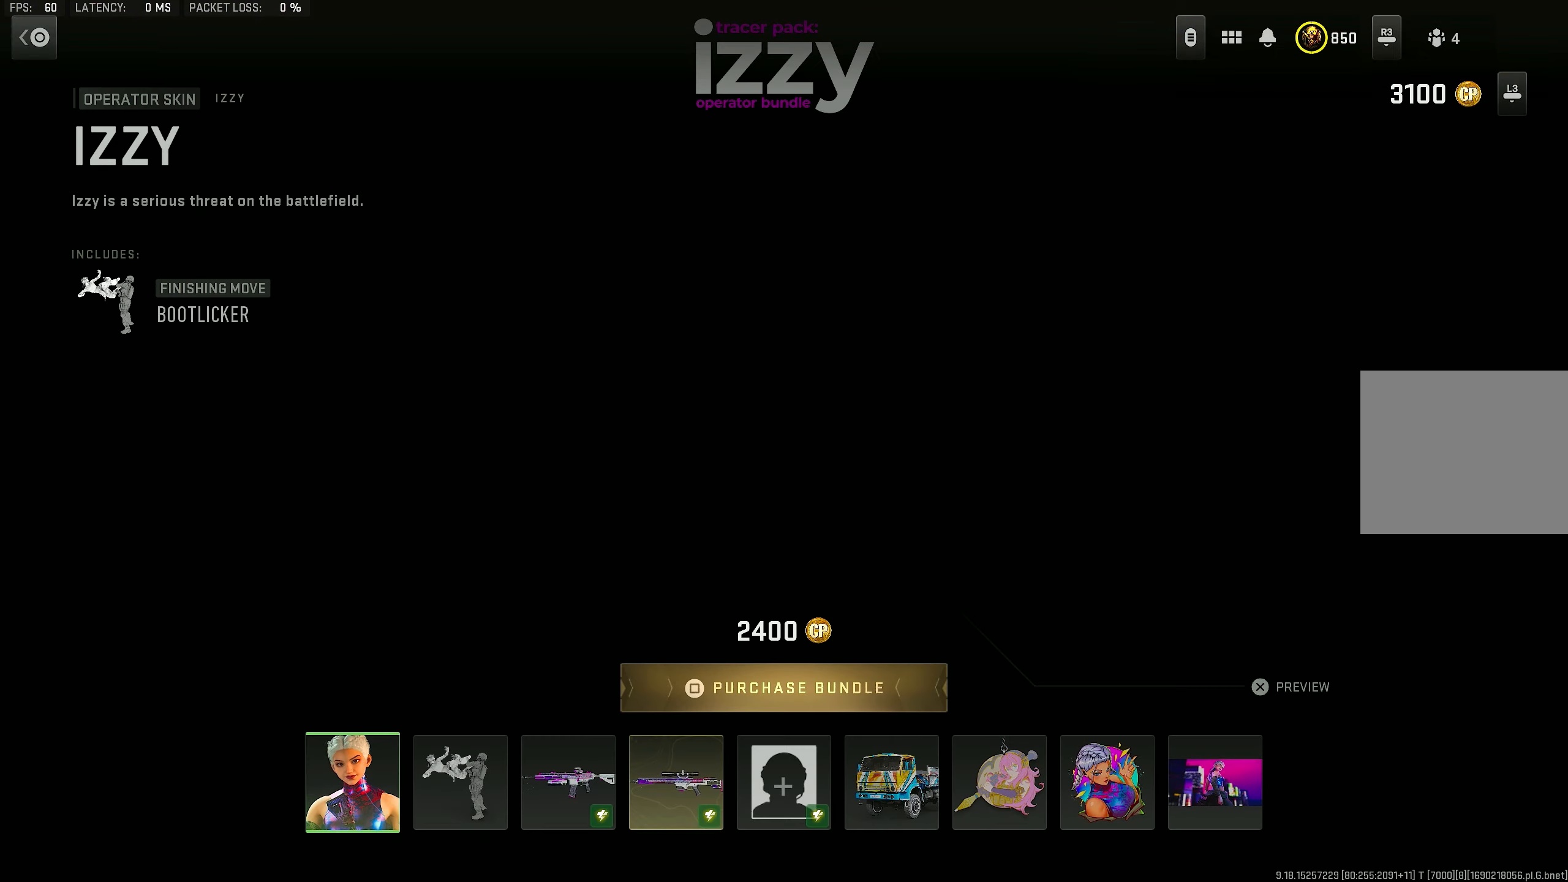
{"buttons": [], "left_stick": "center", "right_stick": "center", "events": []}
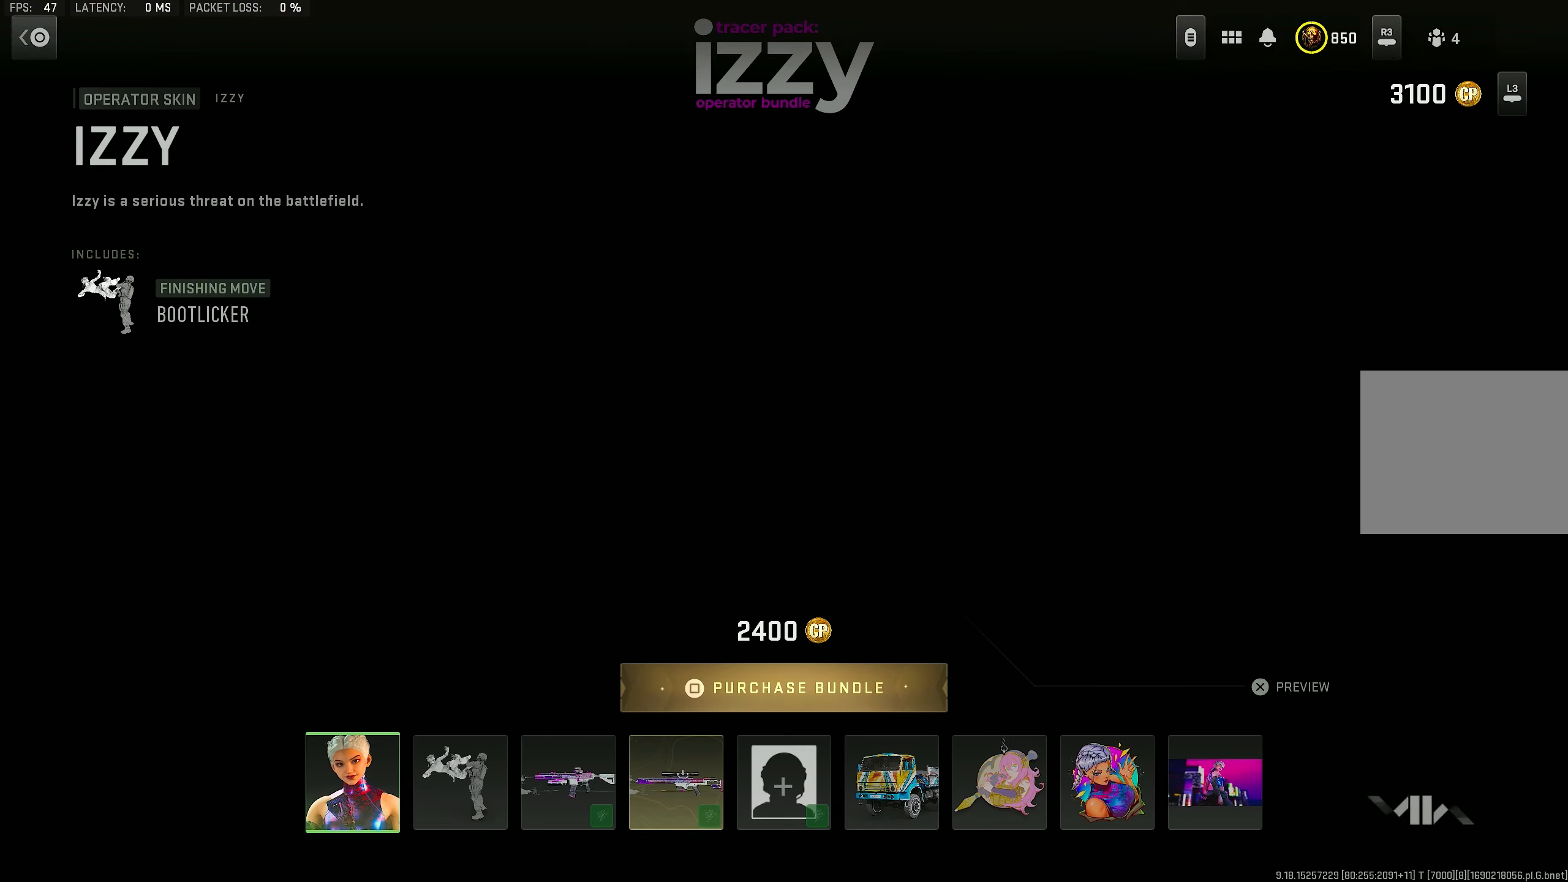
{"buttons": [], "left_stick": "center", "right_stick": "center", "events": []}
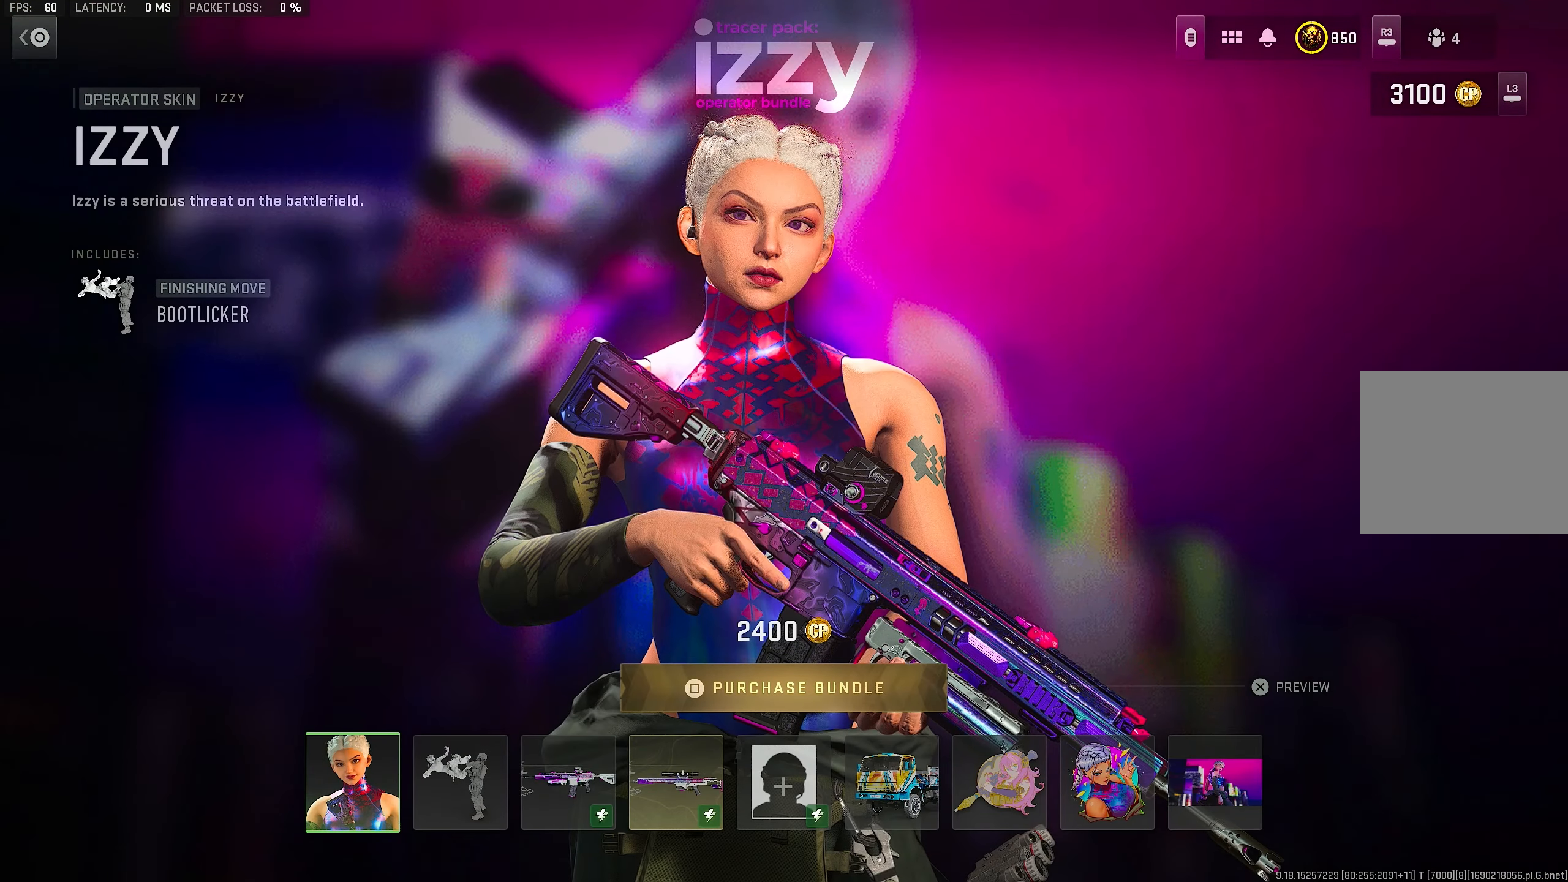
{"buttons": [], "left_stick": "center", "right_stick": "center", "events": [[100, "CROSS", "down"], [200, "CROSS", "up"]]}
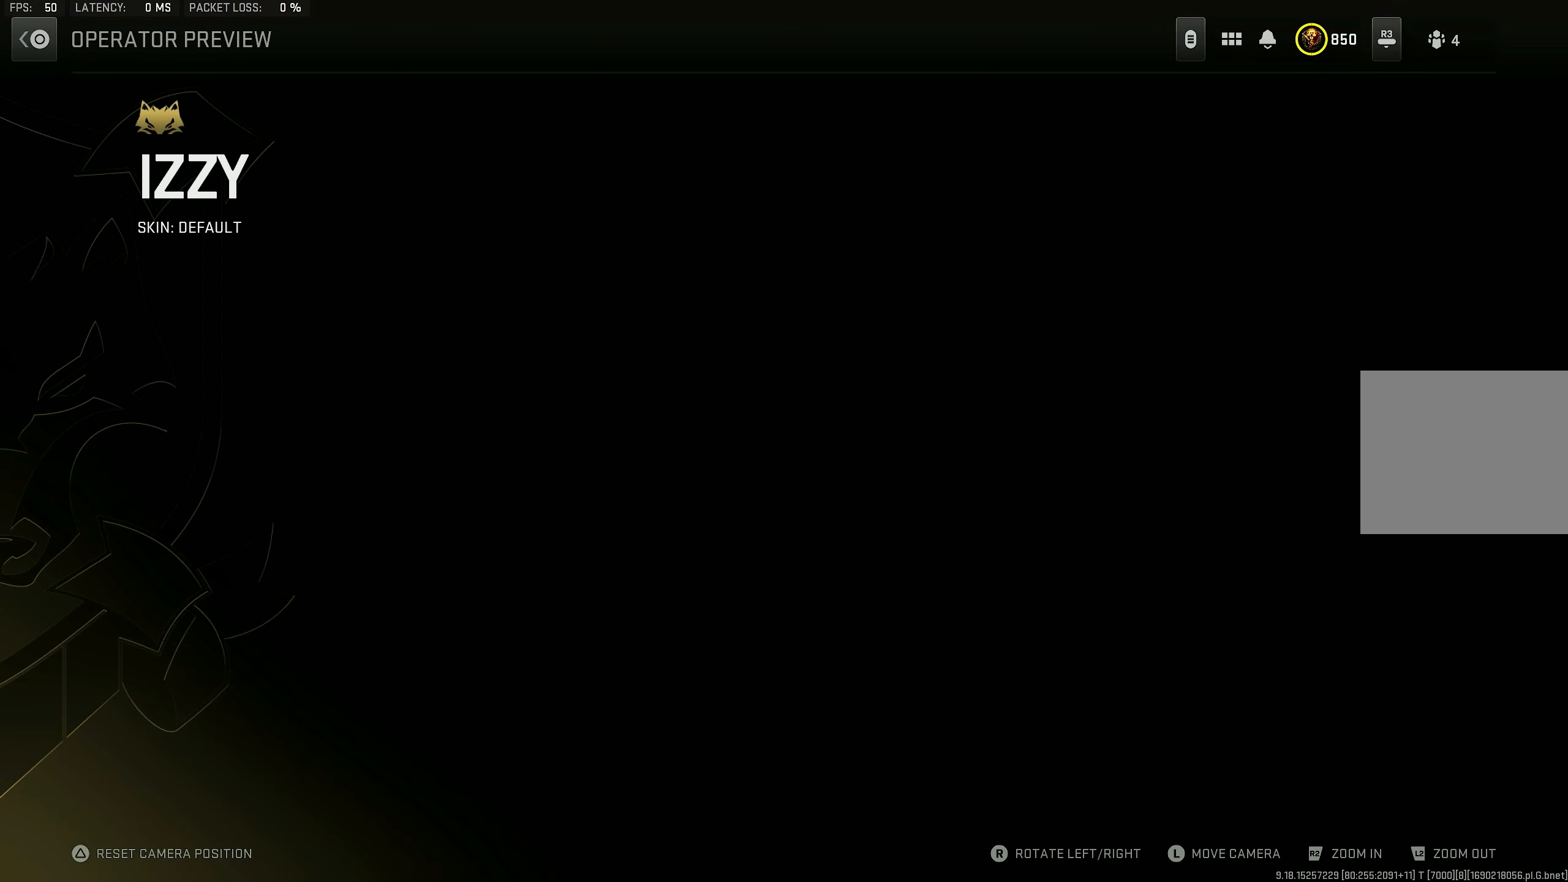
{"buttons": [], "left_stick": "center", "right_stick": "center", "events": []}
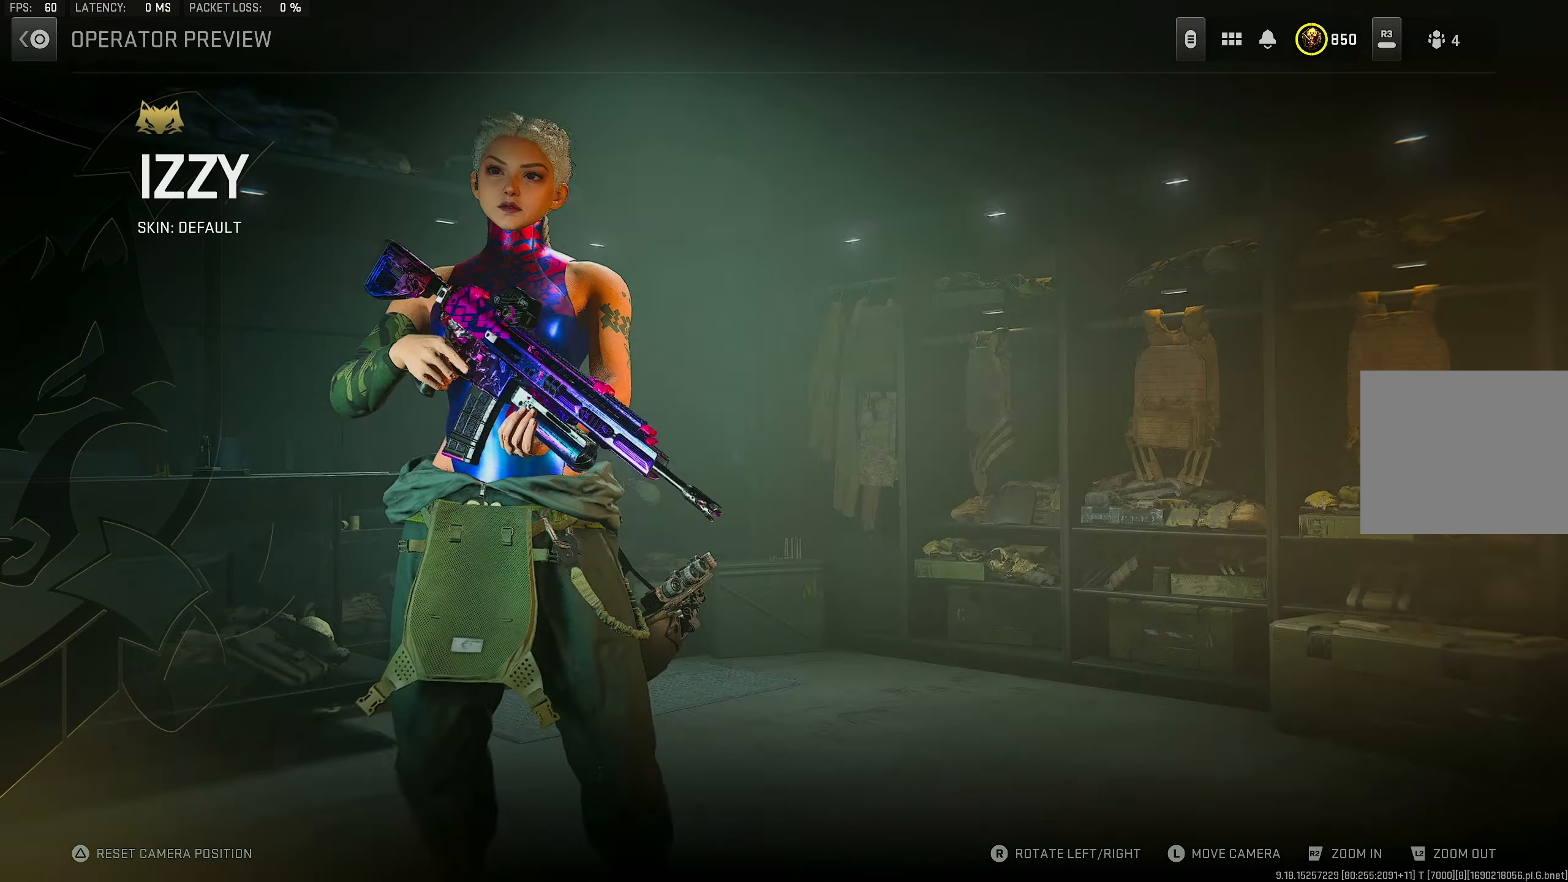
{"buttons": [], "left_stick": "center", "right_stick": "center", "events": []}
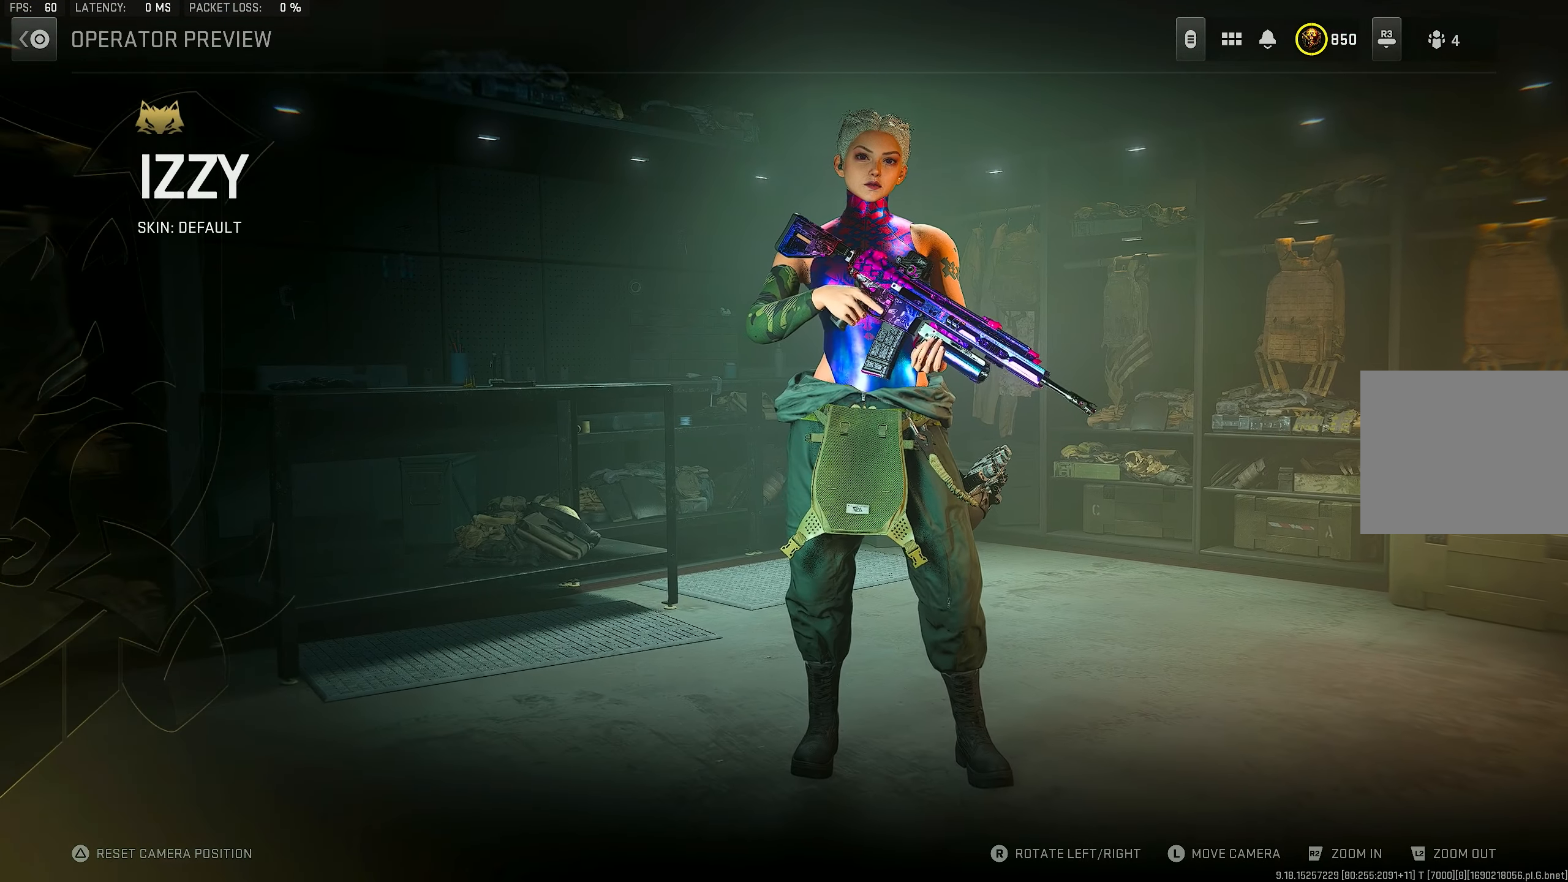
{"buttons": [], "left_stick": "center", "right_stick": "up-right", "events": [[67, "right_stick", "right"], [500, "right_stick", "up-right"]]}
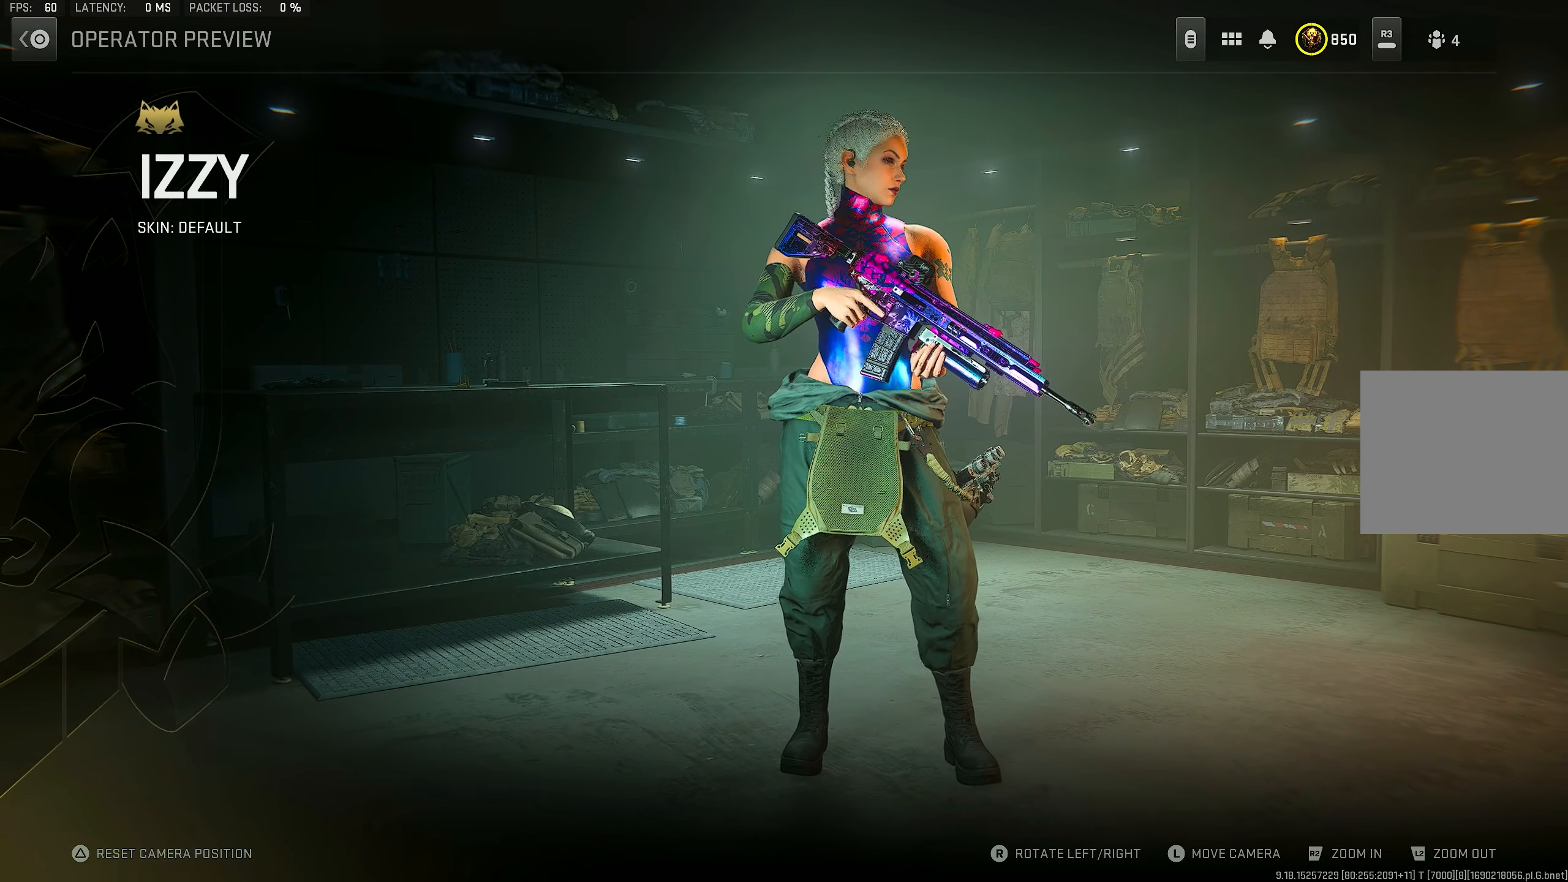
{"buttons": [], "left_stick": "center", "right_stick": "up-right", "events": []}
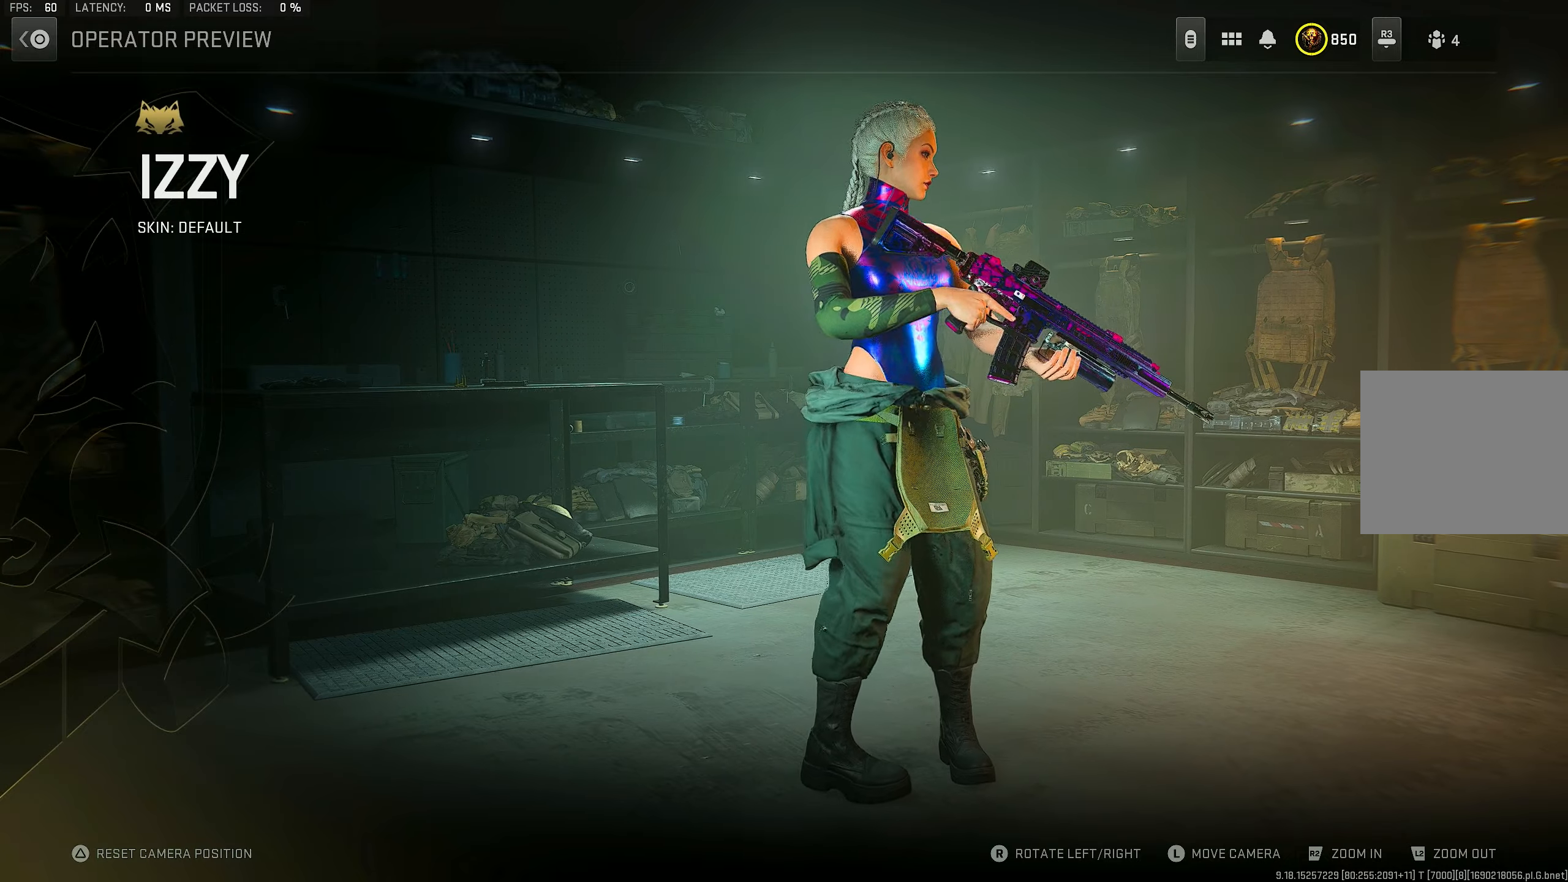
{"buttons": [], "left_stick": "center", "right_stick": "right", "events": [[300, "right_stick", "center"], [434, "right_stick", "right"]]}
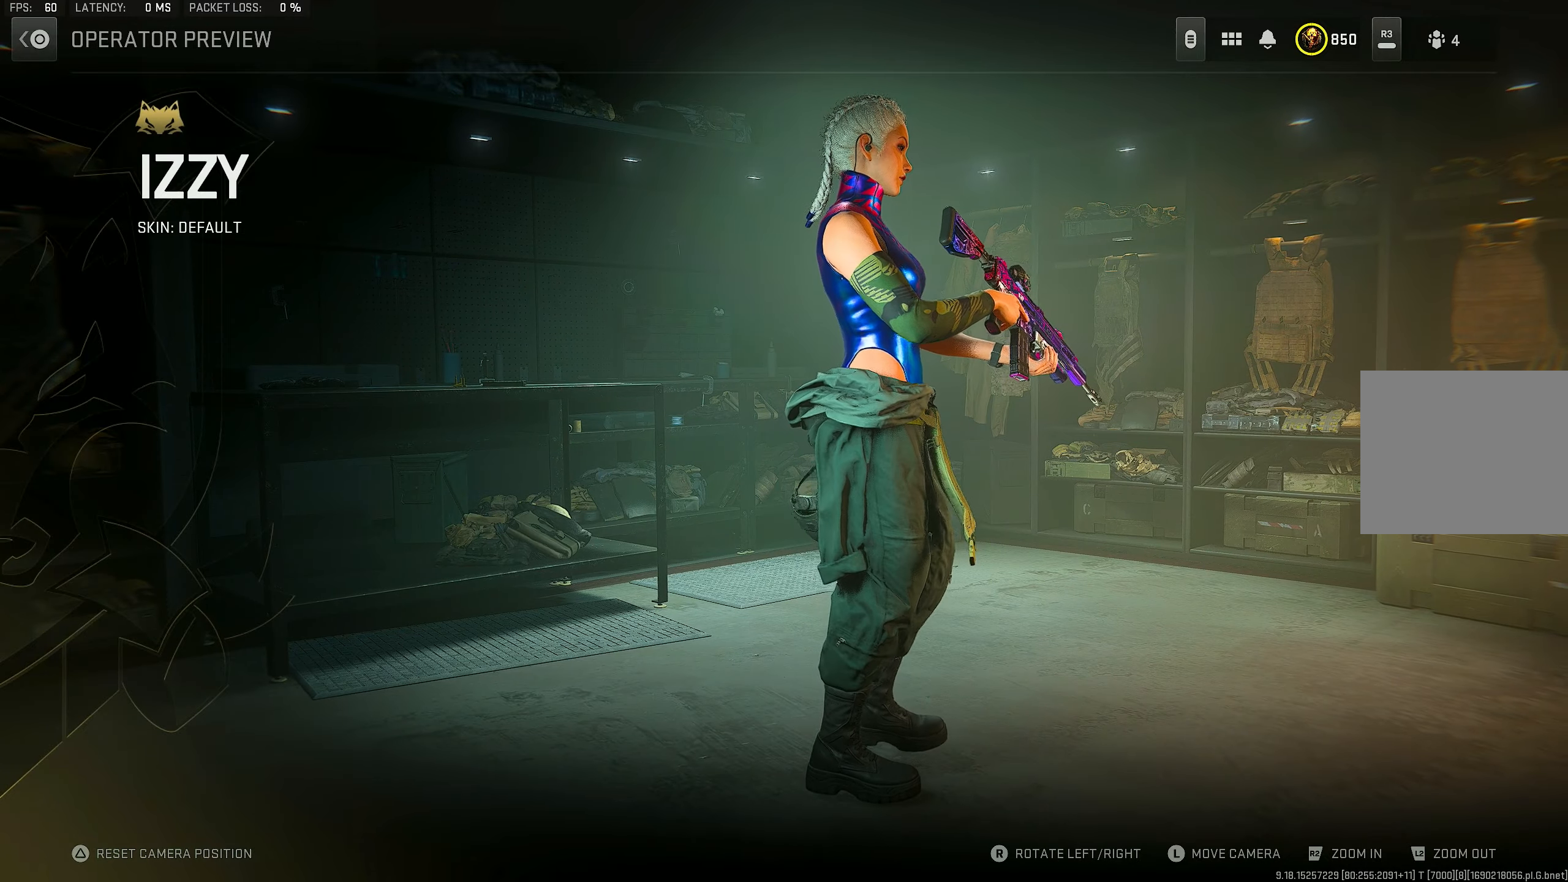
{"buttons": [], "left_stick": "center", "right_stick": "center", "events": [[500, "right_stick", "center"]]}
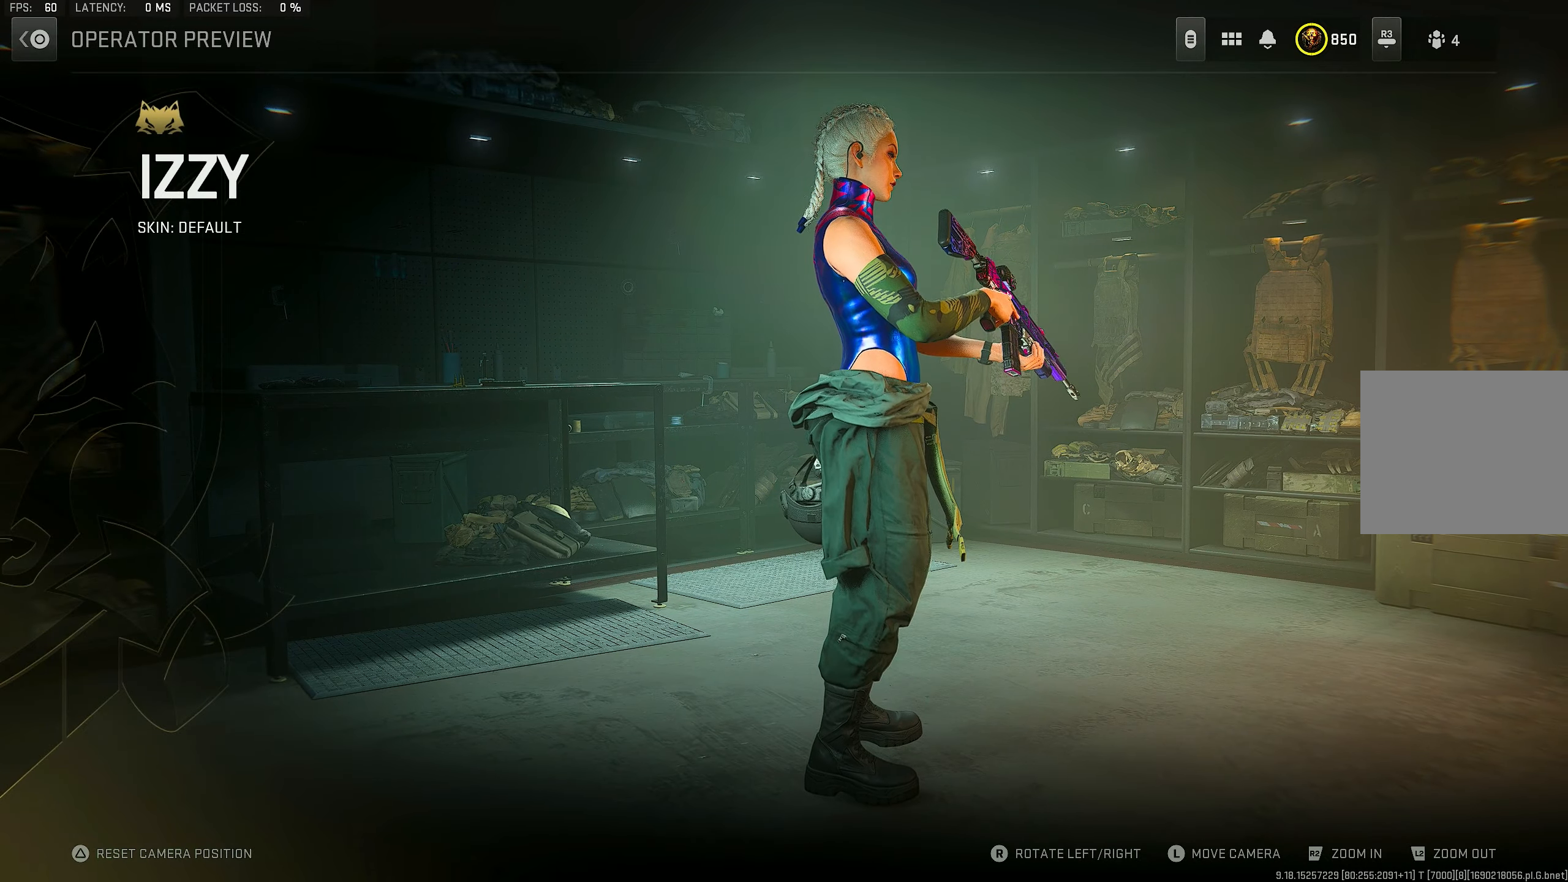
{"buttons": [], "left_stick": "center", "right_stick": "right", "events": [[200, "right_stick", "right"]]}
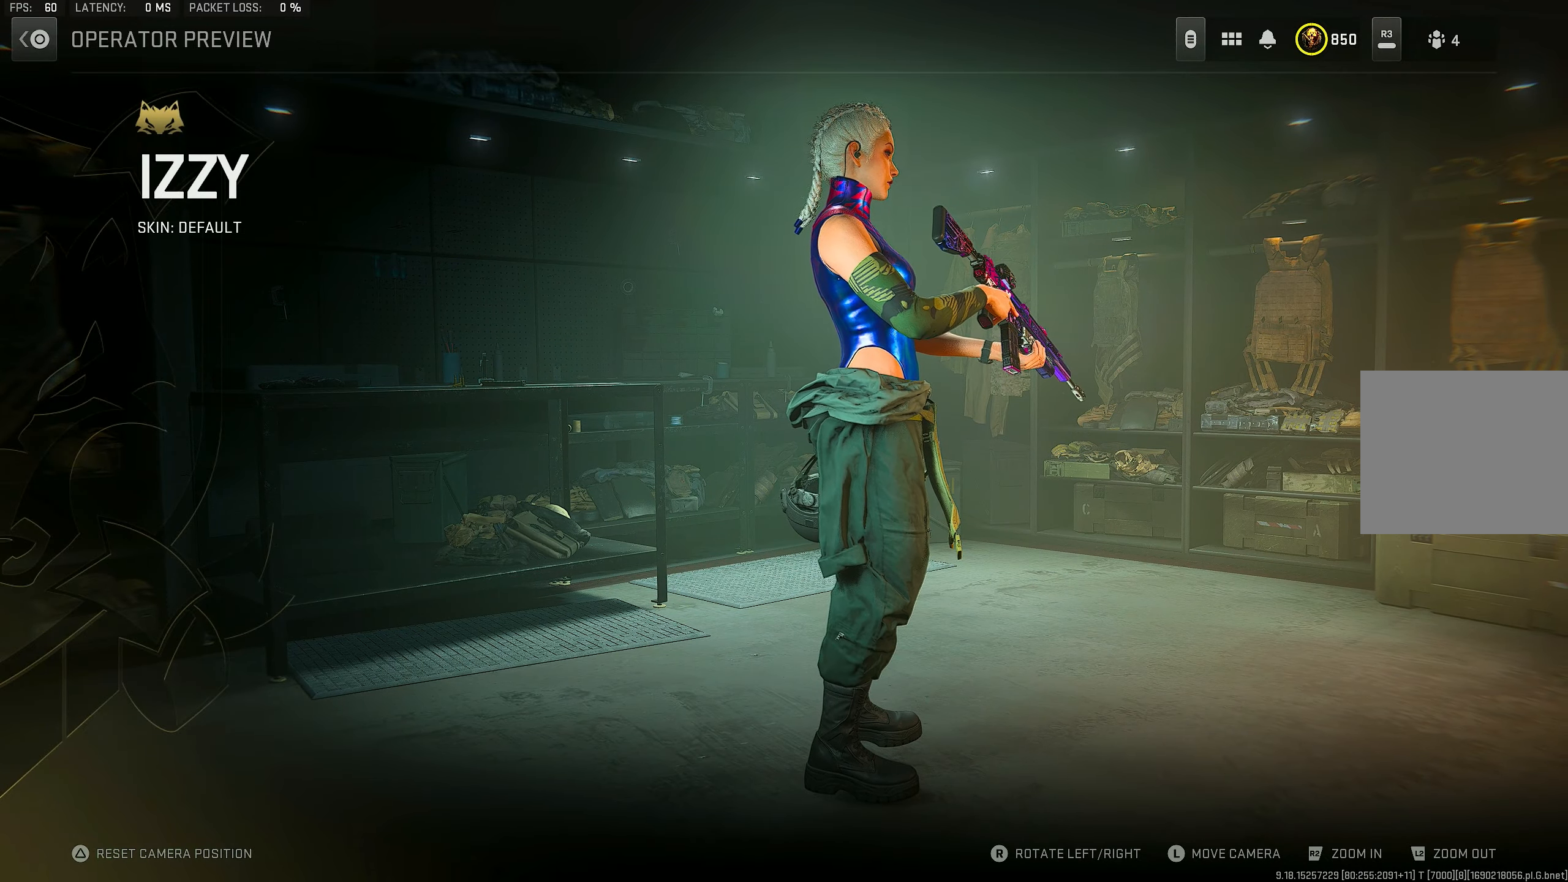
{"buttons": [], "left_stick": "center", "right_stick": "up-right", "events": [[234, "right_stick", "center"], [300, "right_stick", "right"], [367, "right_stick", "up-right"]]}
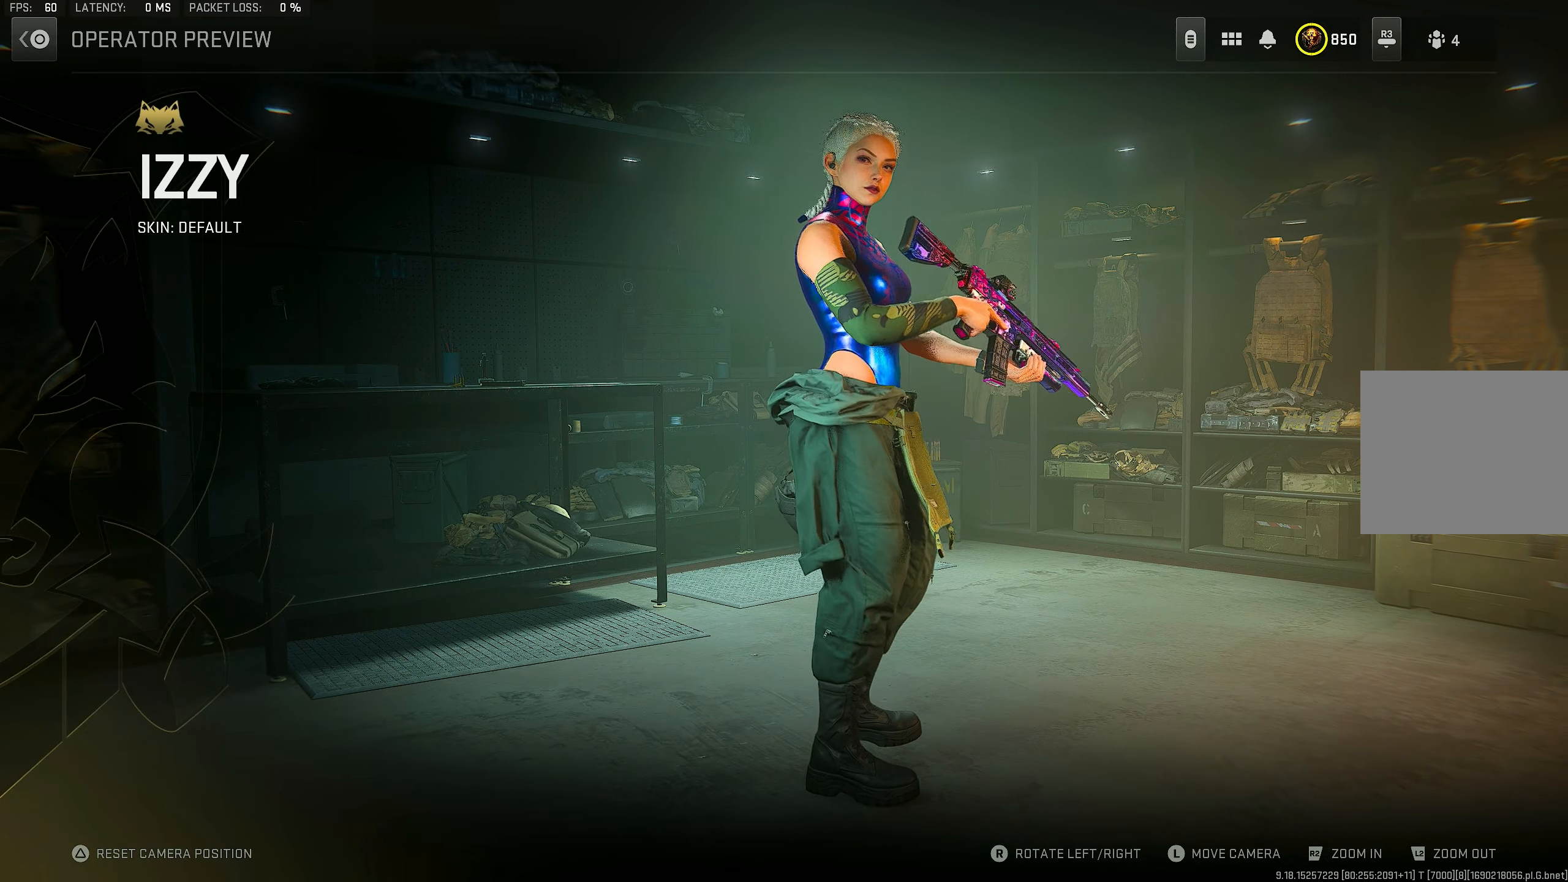
{"buttons": [], "left_stick": "center", "right_stick": "center", "events": [[400, "right_stick", "center"]]}
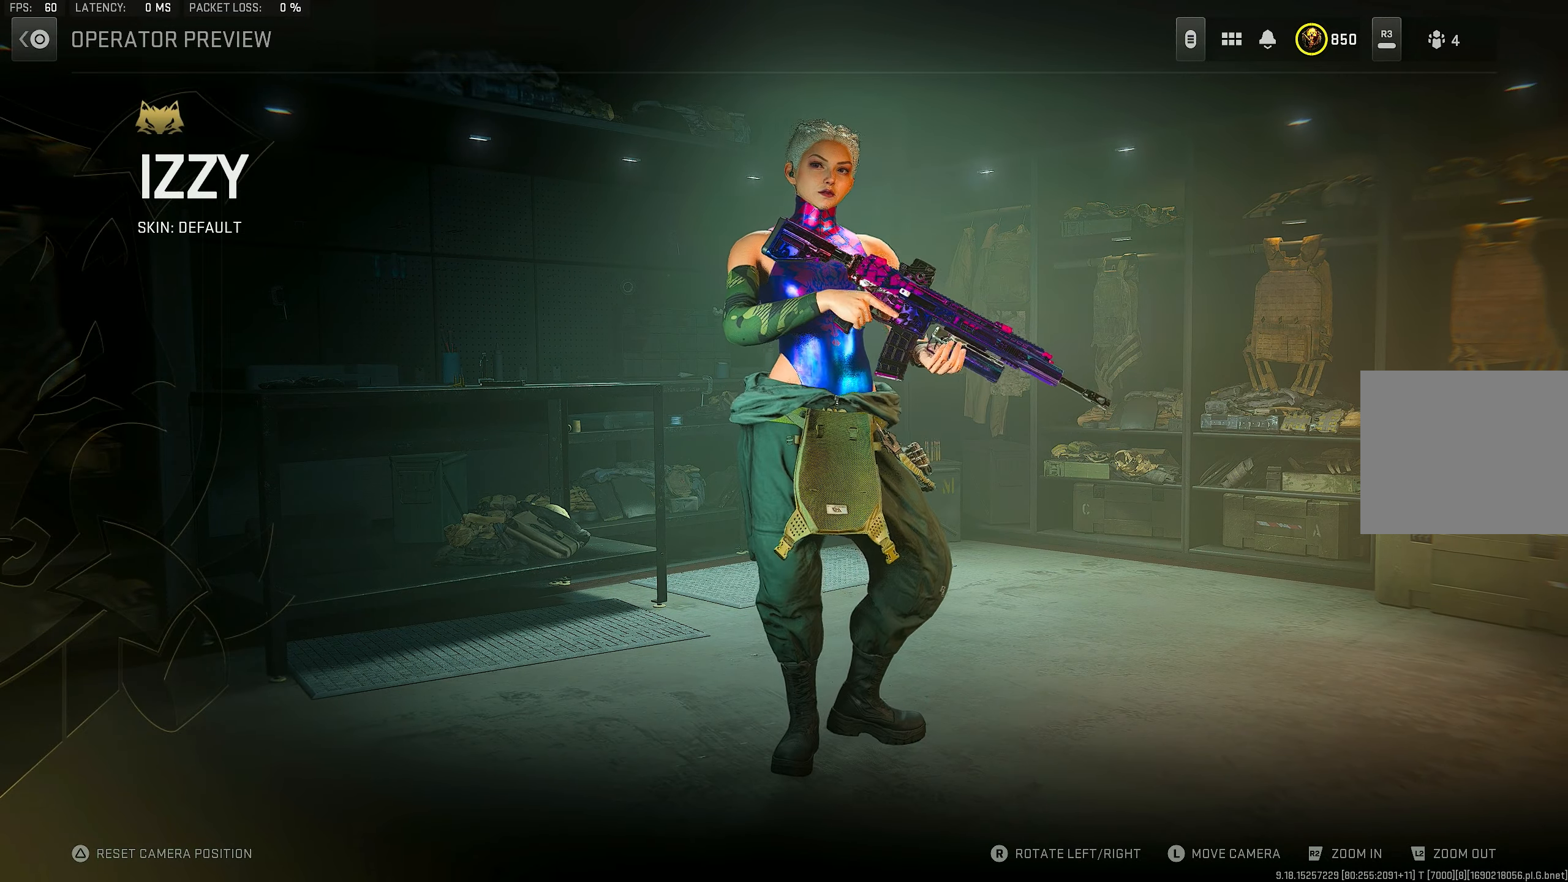
{"buttons": [], "left_stick": "center", "right_stick": "center", "events": []}
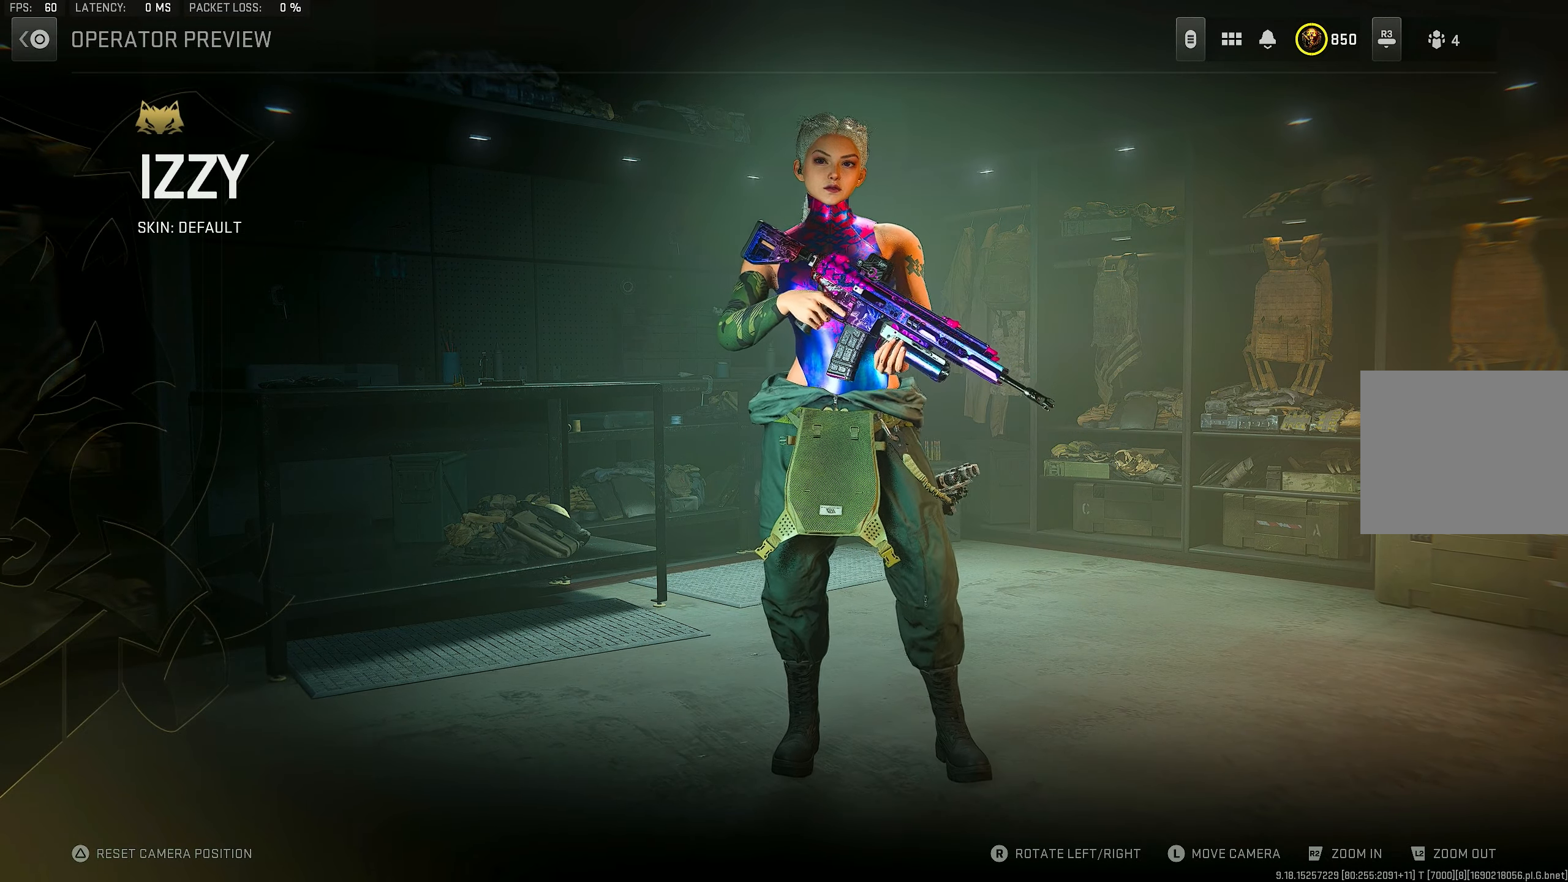
{"buttons": [], "left_stick": "center", "right_stick": "center", "events": [[300, "CIRCLE", "down"], [467, "CIRCLE", "up"]]}
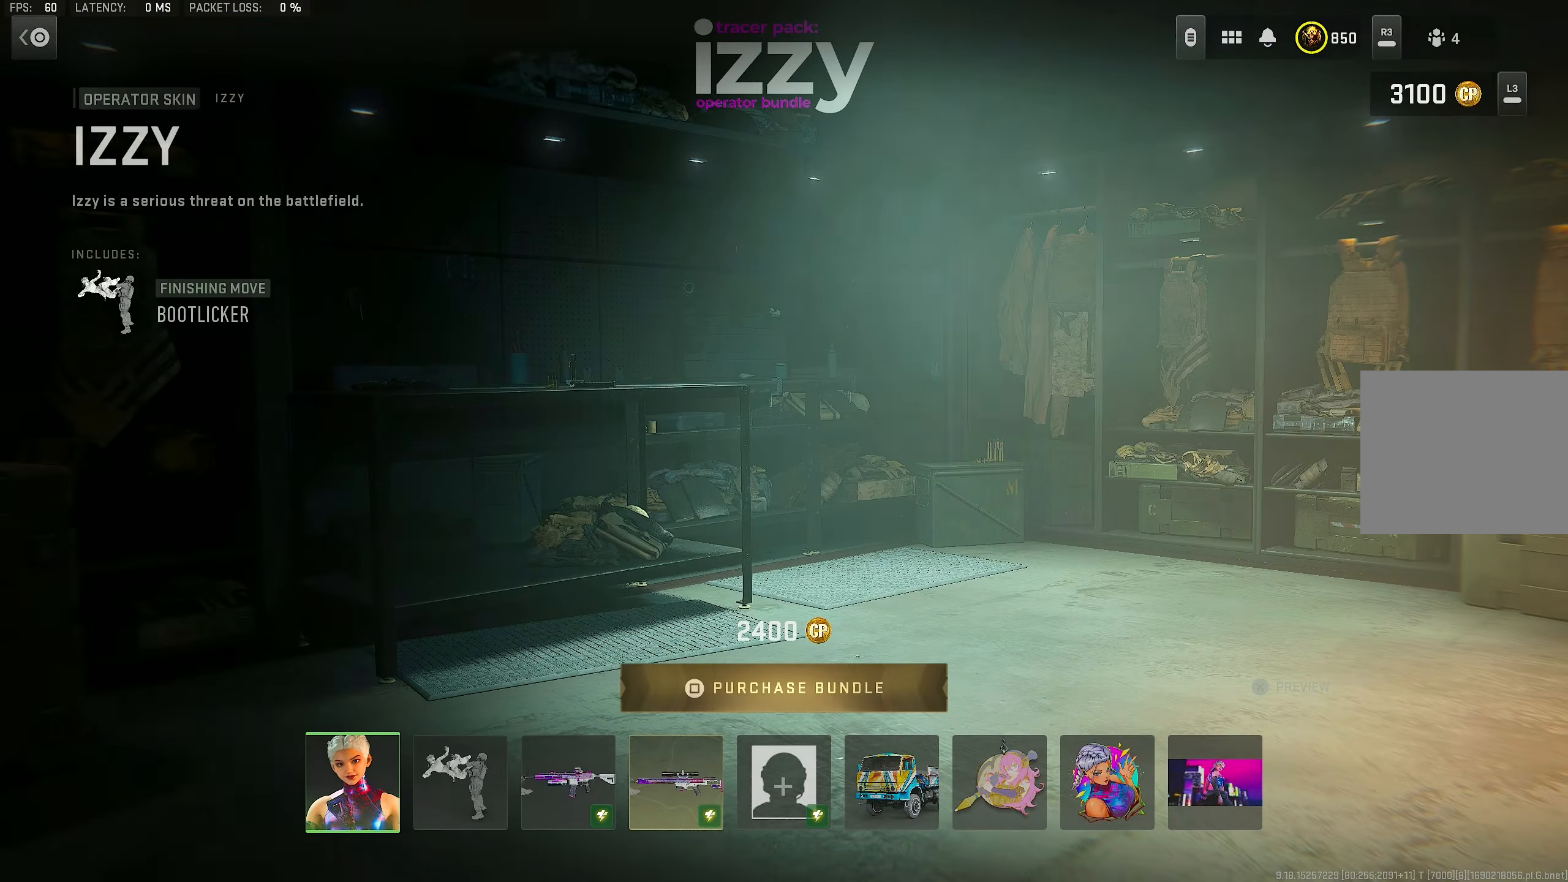
{"buttons": [], "left_stick": "center", "right_stick": "center", "events": [[234, "DPAD_RIGHT", "down"], [334, "DPAD_RIGHT", "up"]]}
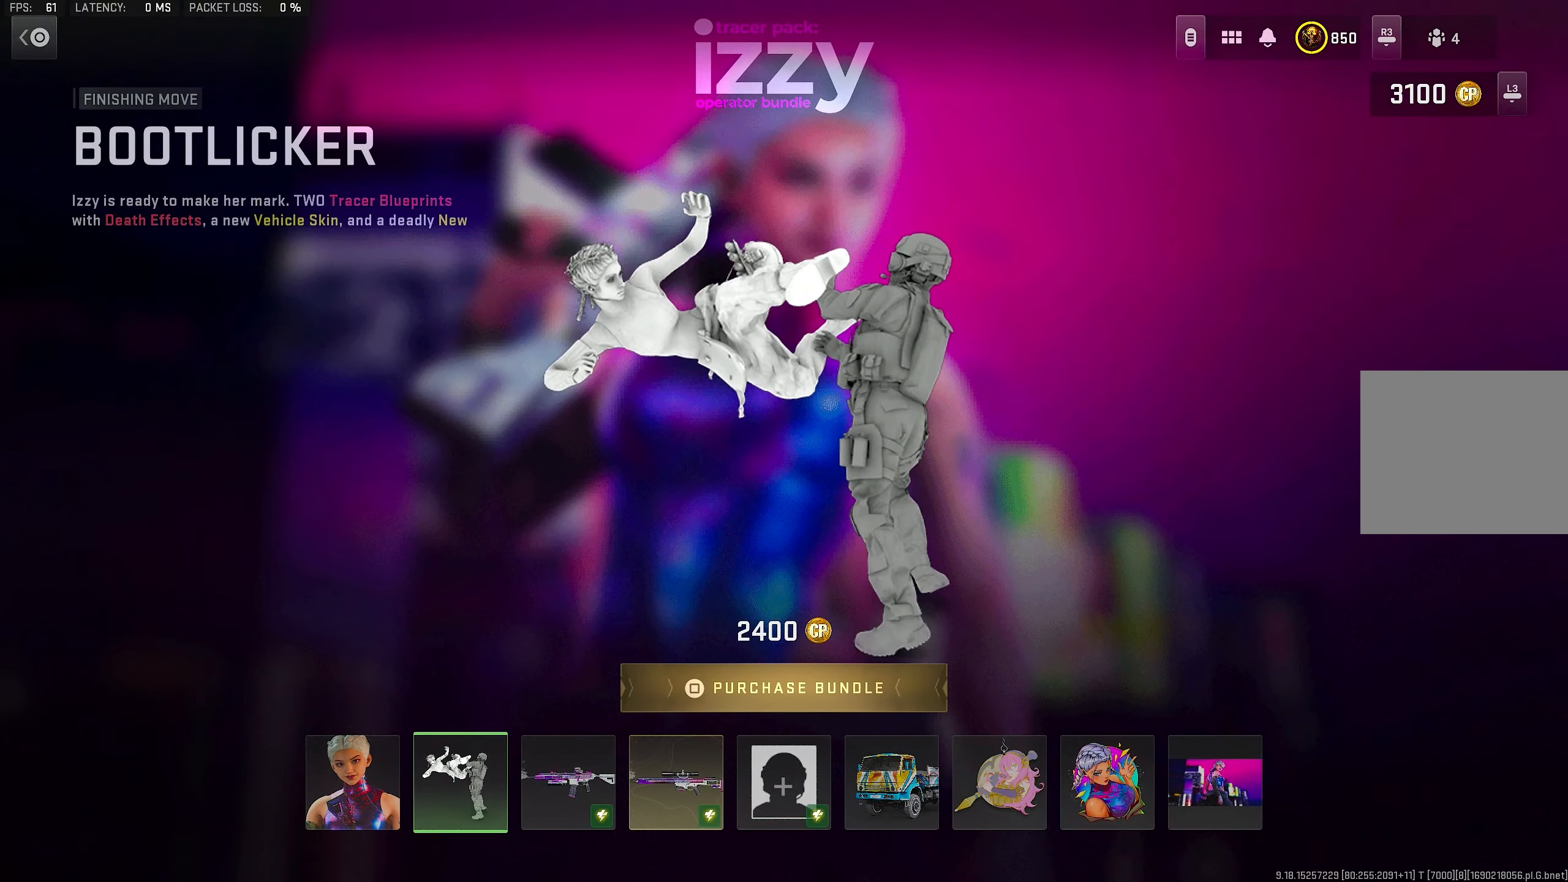
{"buttons": [], "left_stick": "center", "right_stick": "center", "events": []}
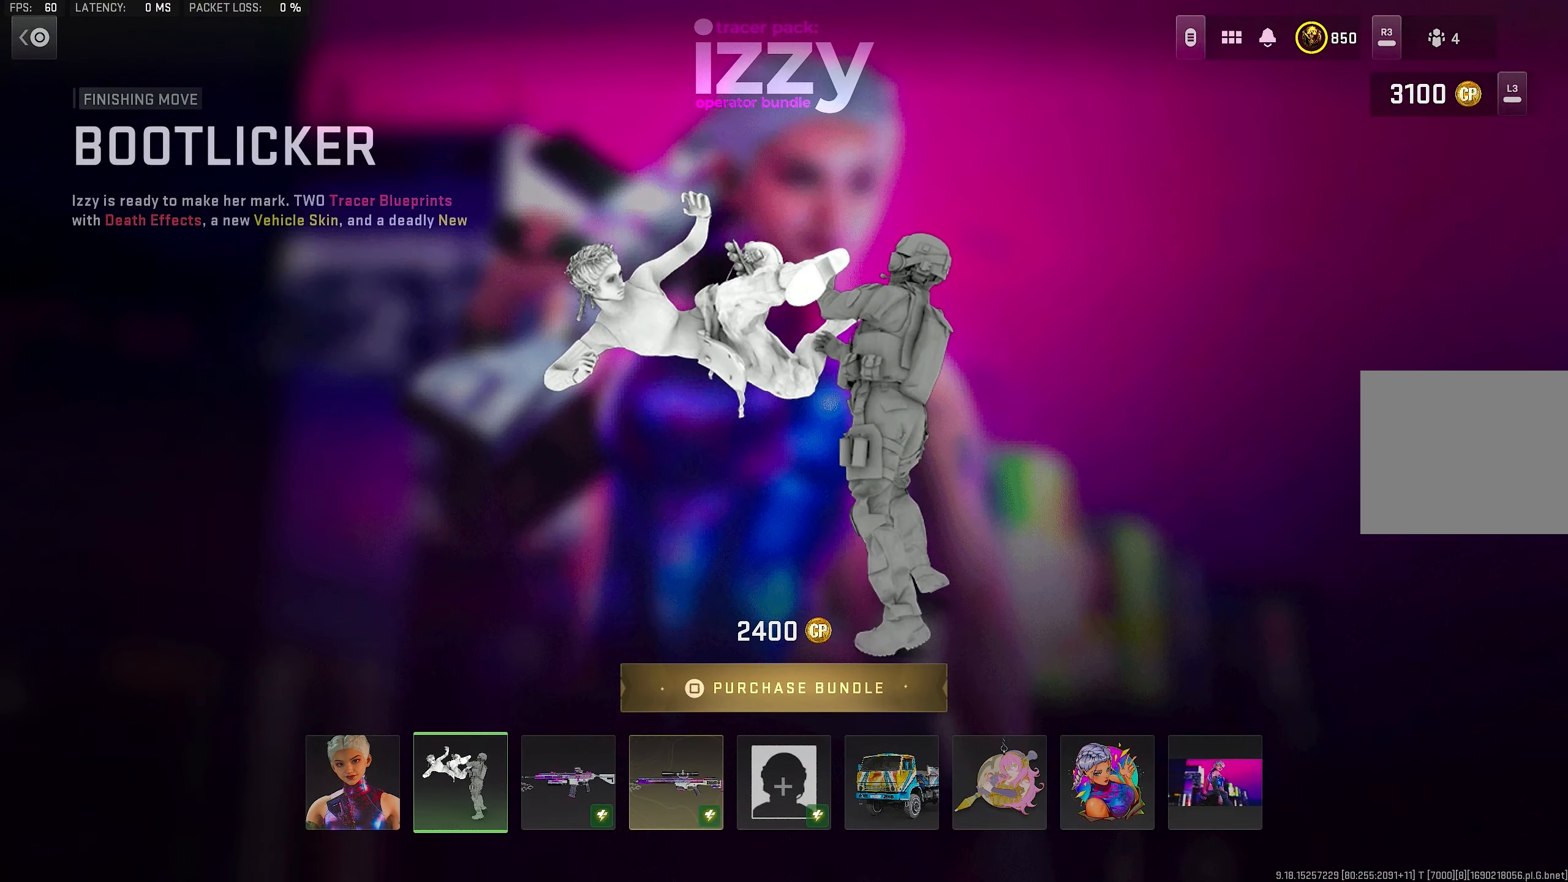
{"buttons": [], "left_stick": "center", "right_stick": "center", "events": []}
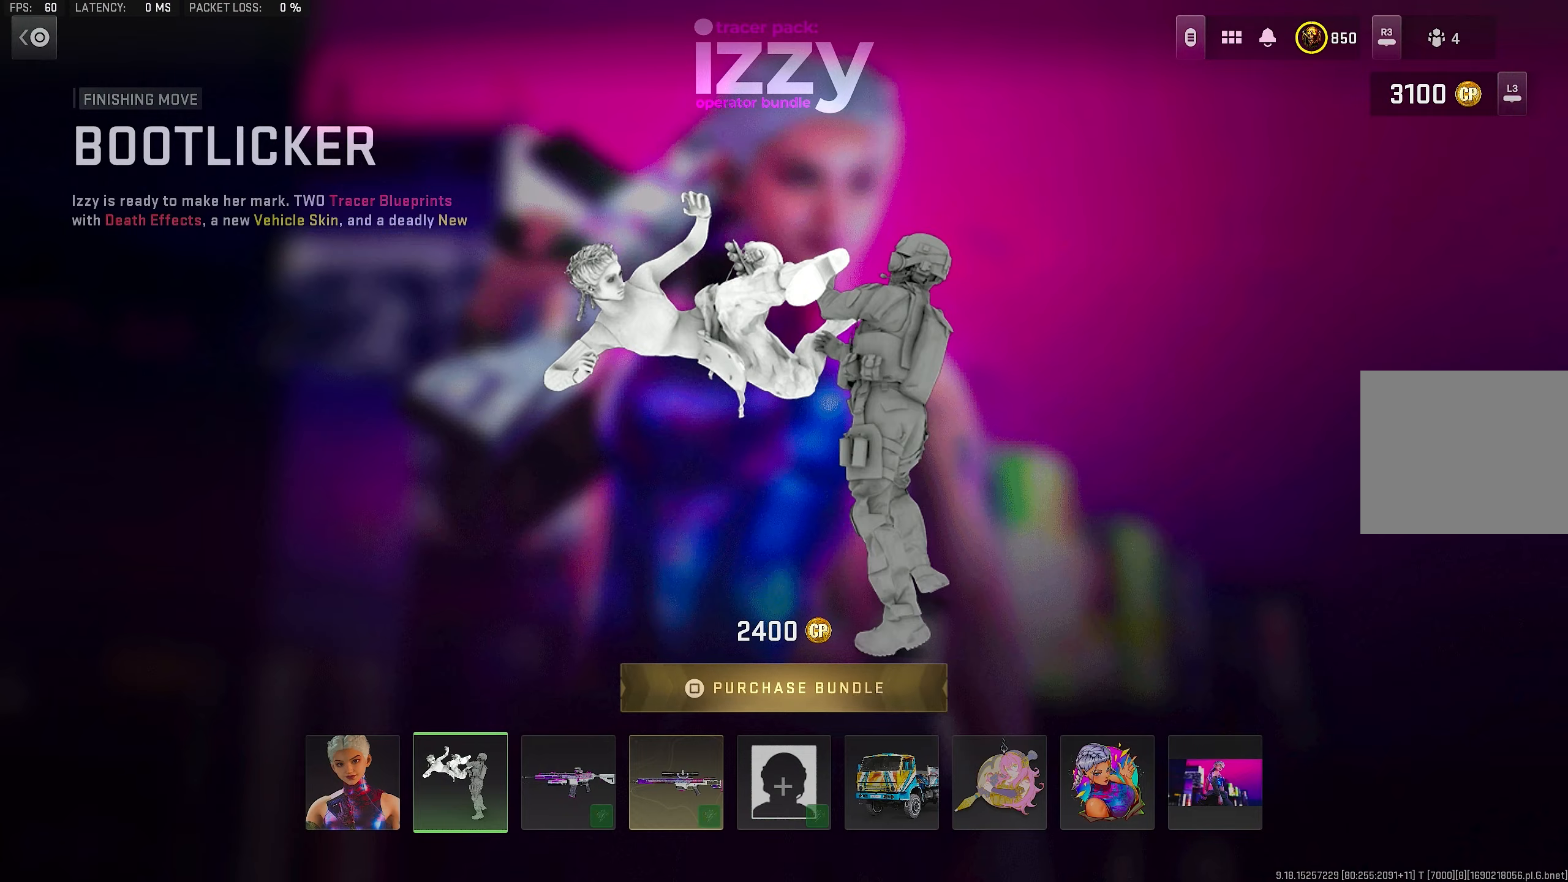
{"buttons": [], "left_stick": "center", "right_stick": "center", "events": [[66, "DPAD_RIGHT", "down"], [200, "DPAD_RIGHT", "up"]]}
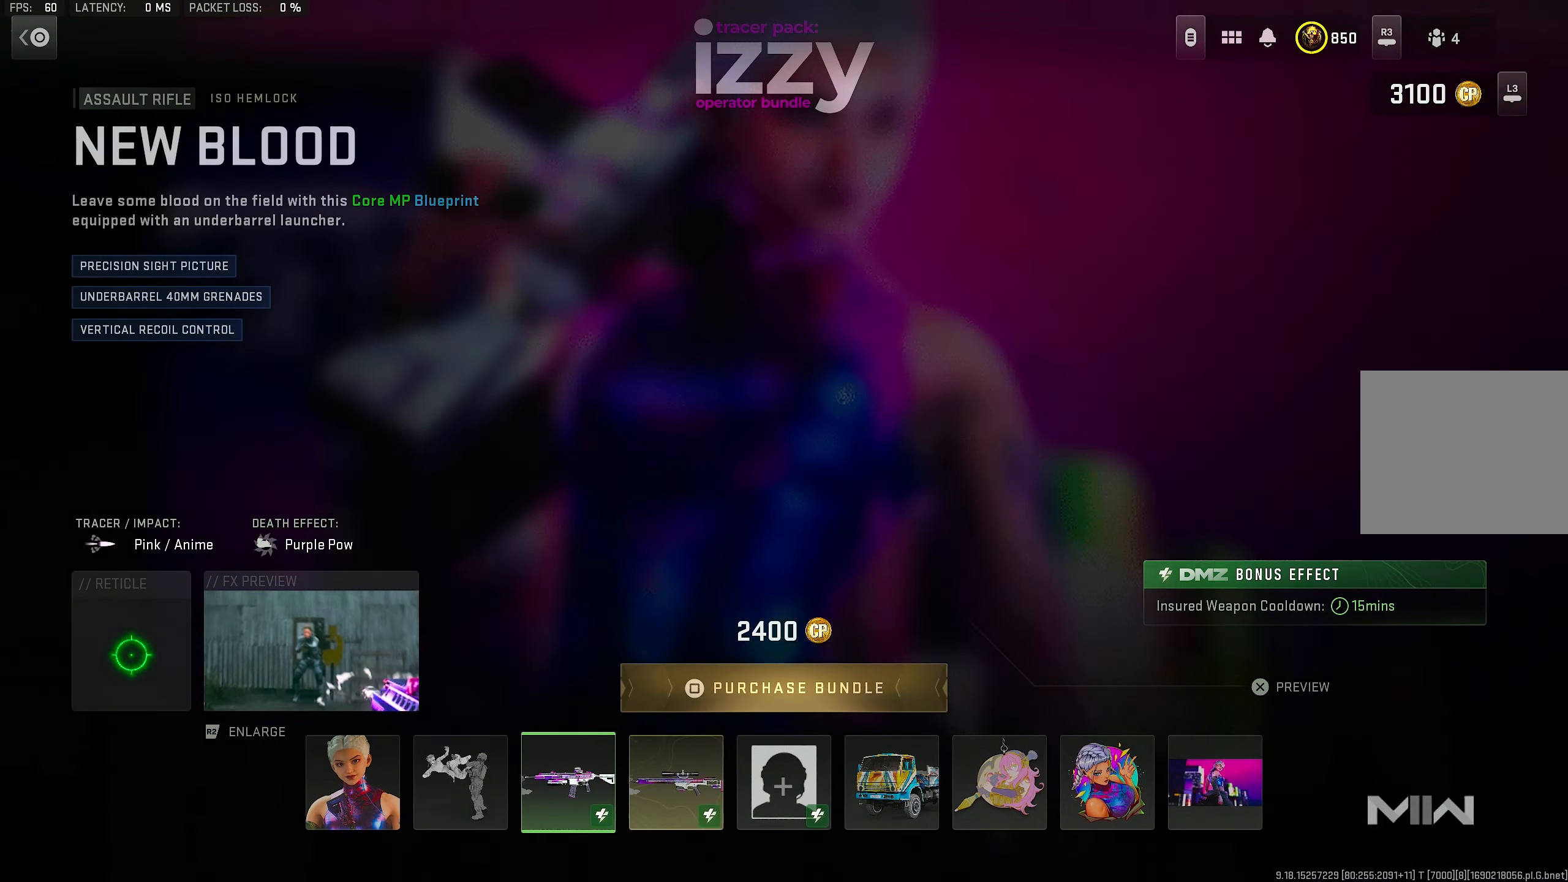
{"buttons": [], "left_stick": "center", "right_stick": "center", "events": []}
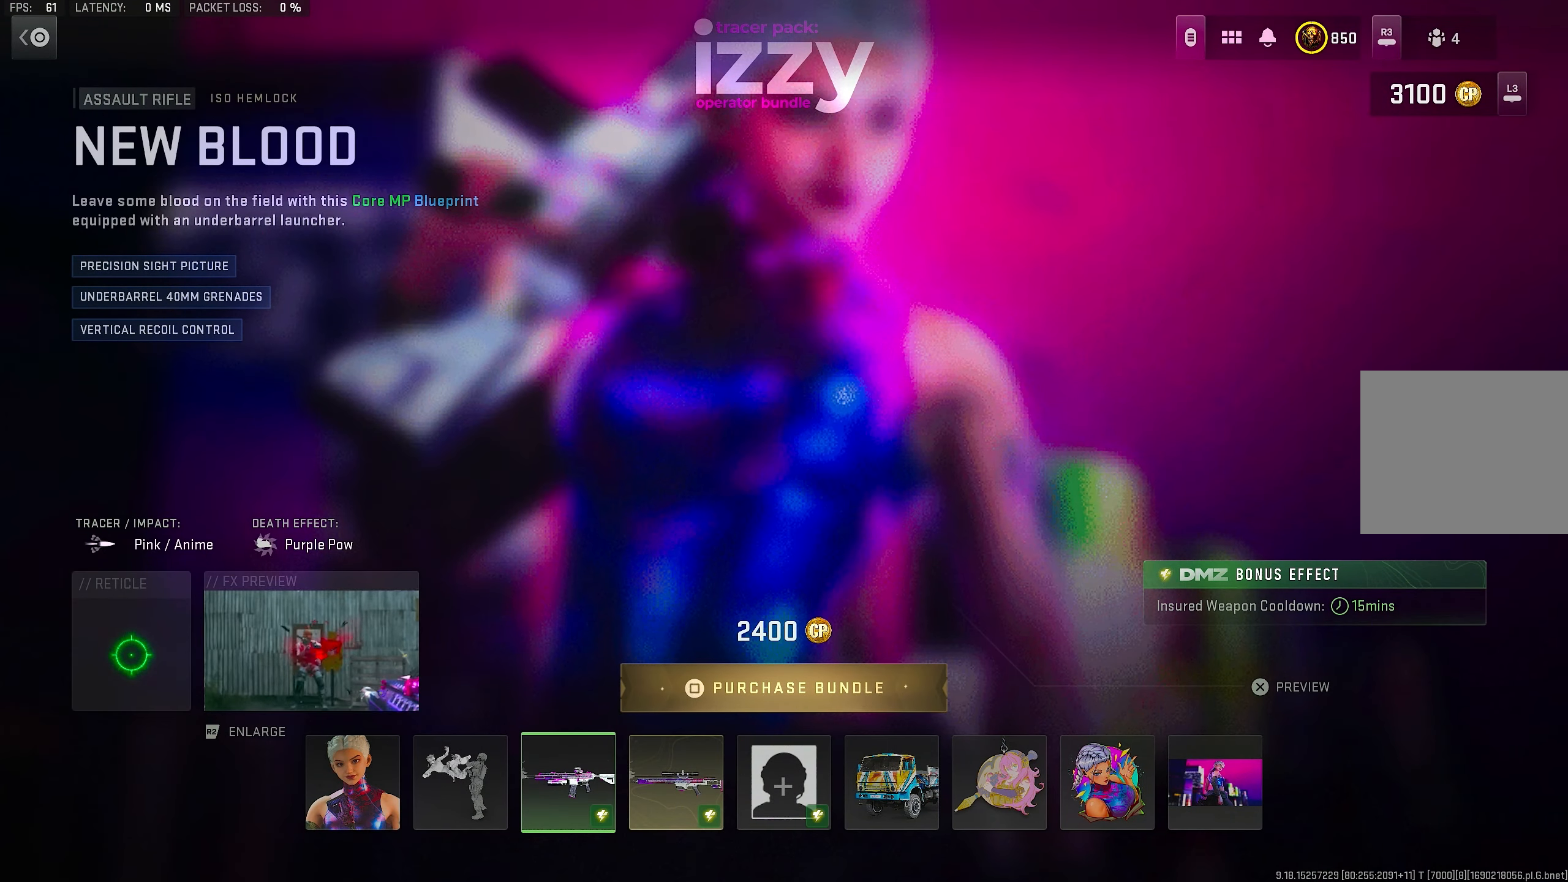
{"buttons": [], "left_stick": "center", "right_stick": "center", "events": []}